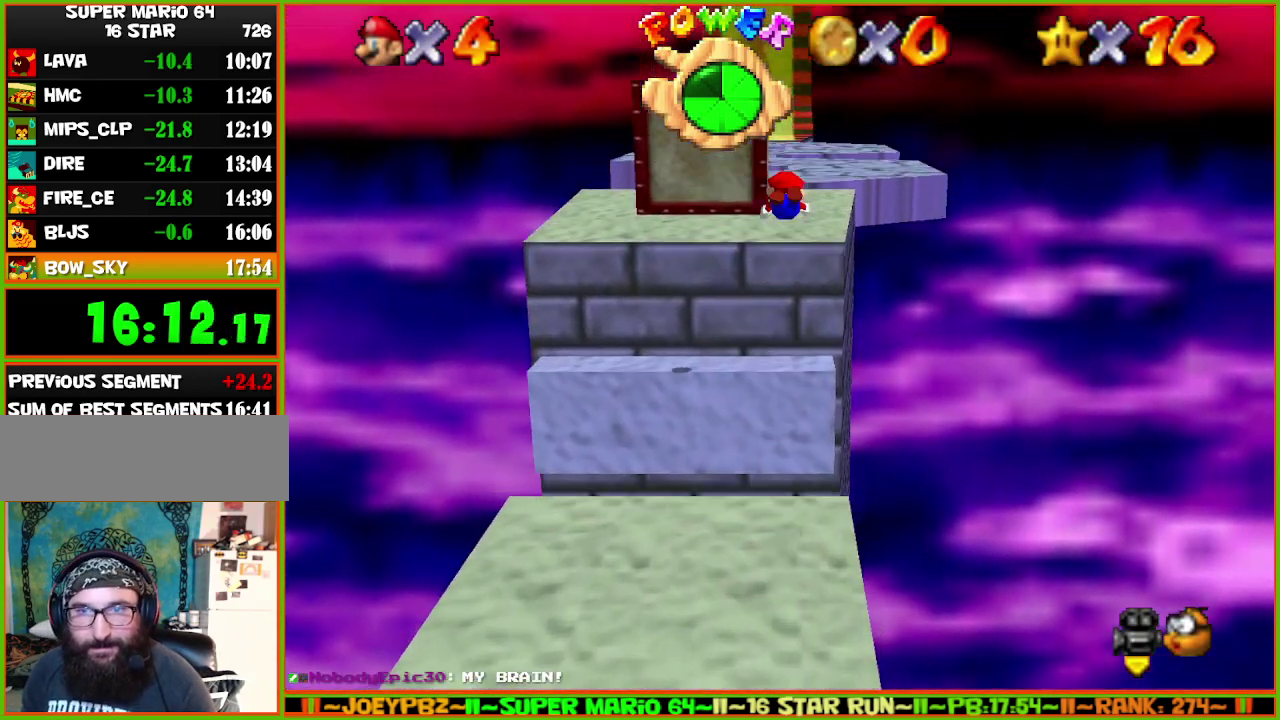
Gameplay with a controller (Nintendo layout); each line is a JSON object with the inputs held at the frame after it. "events" lists button and stick changes between this image and that frame as [ms after this image, input, new state], when the widget could be followed in between. Not read: L3 R3.
{"buttons": [], "left_stick": "up", "events": [[50, "A", "up"], [50, "B", "up"], [250, "left_stick", "up"]]}
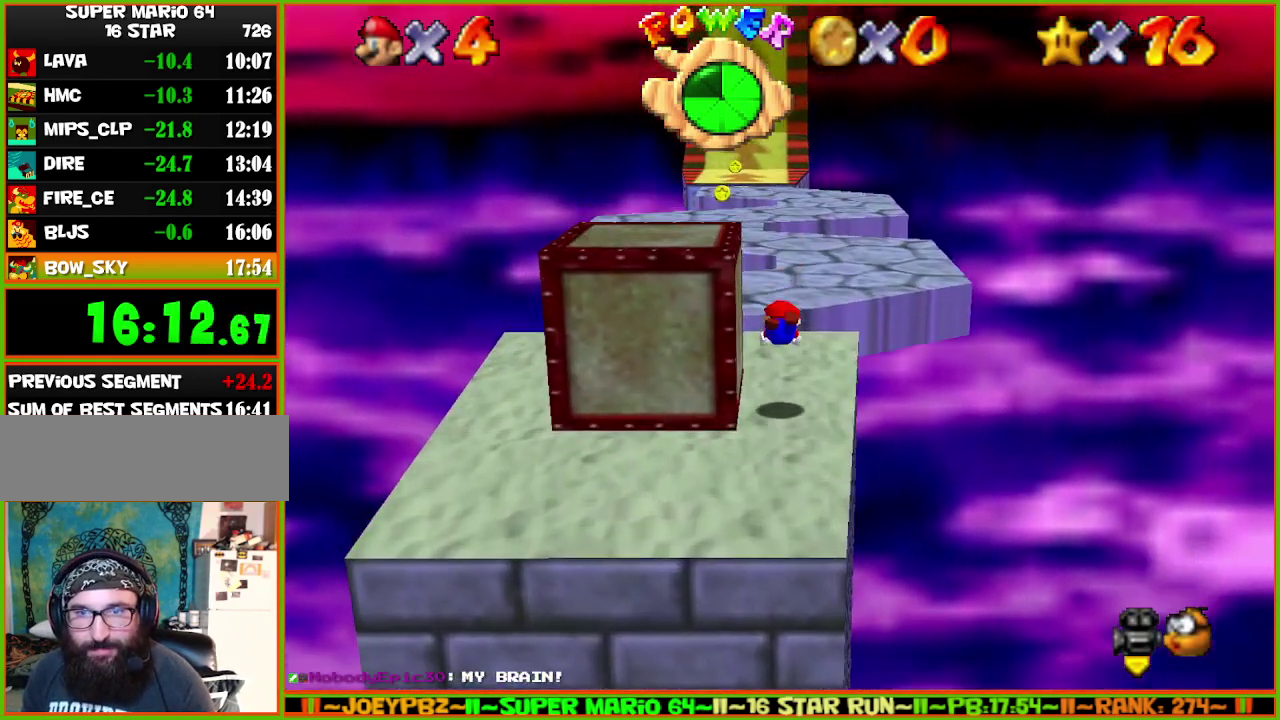
{"buttons": [], "left_stick": "up", "events": [[150, "A", "down"], [183, "B", "down"], [400, "A", "up"], [400, "B", "up"]]}
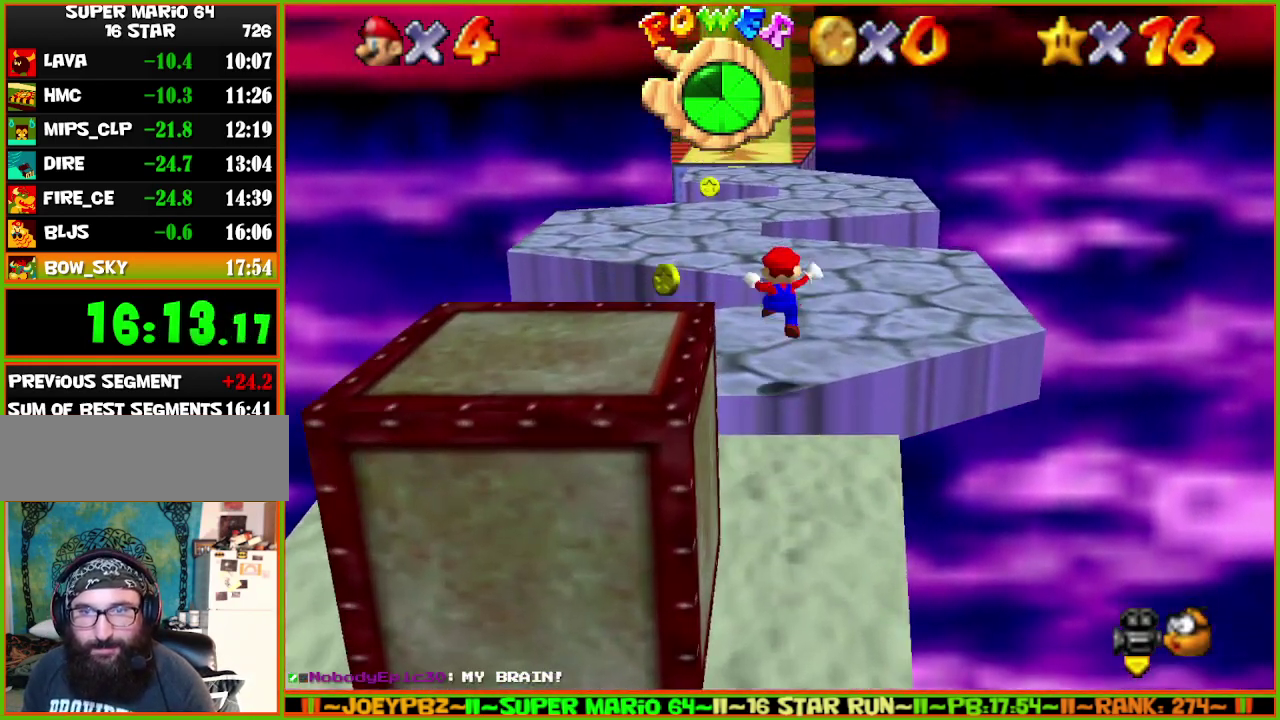
{"buttons": [], "left_stick": "up", "events": [[233, "A", "down"], [267, "B", "down"], [417, "A", "up"], [417, "B", "up"]]}
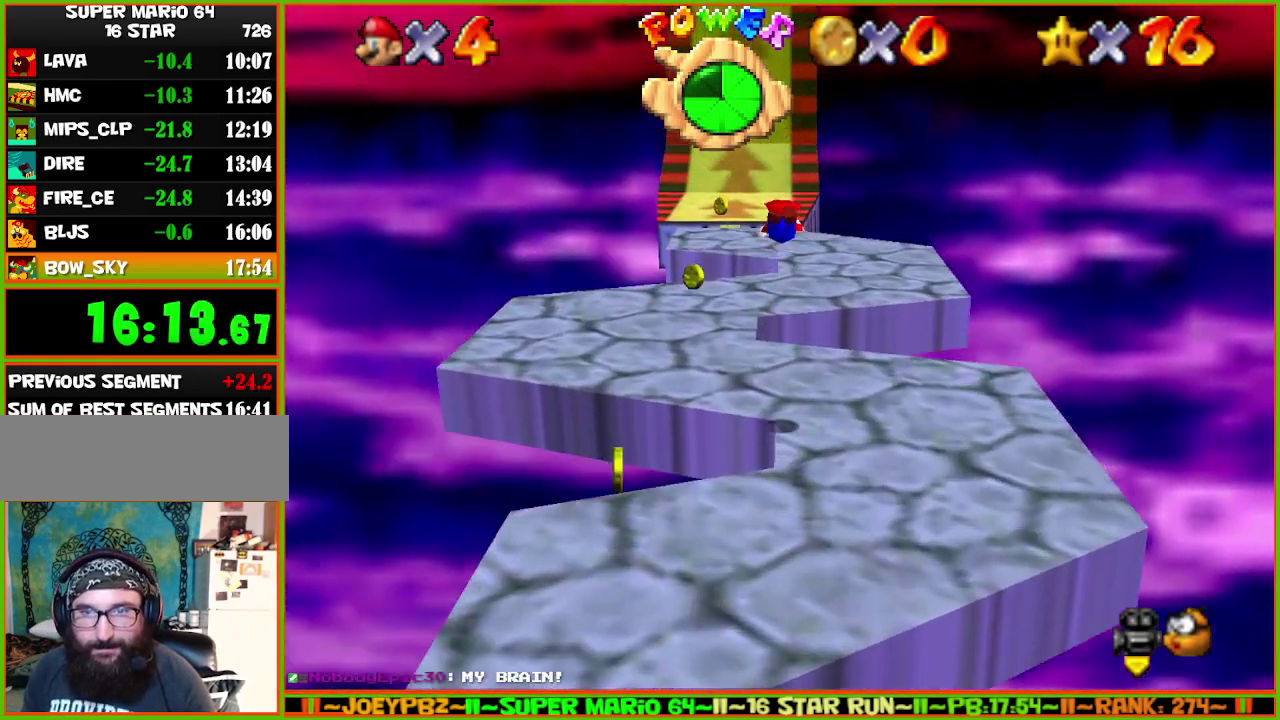
{"buttons": [], "left_stick": "up", "events": []}
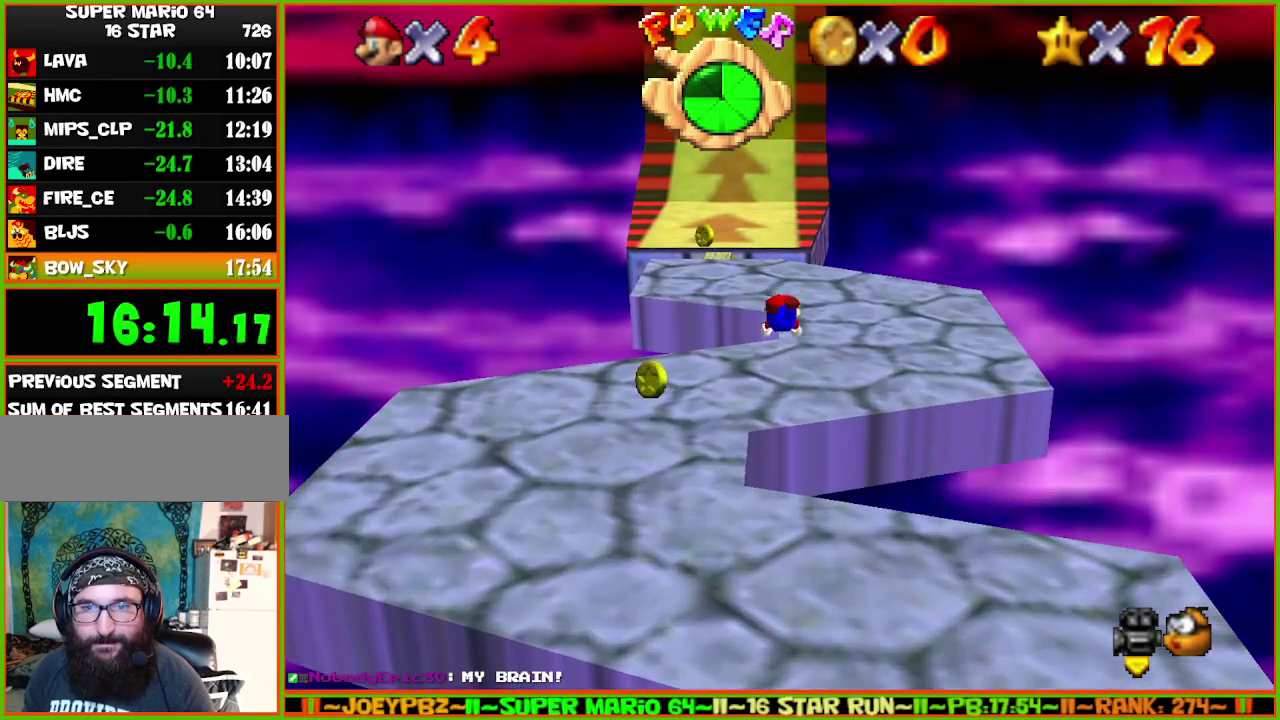
{"buttons": [], "left_stick": "up", "events": [[150, "A", "down"], [183, "B", "down"], [367, "A", "up"], [367, "B", "up"]]}
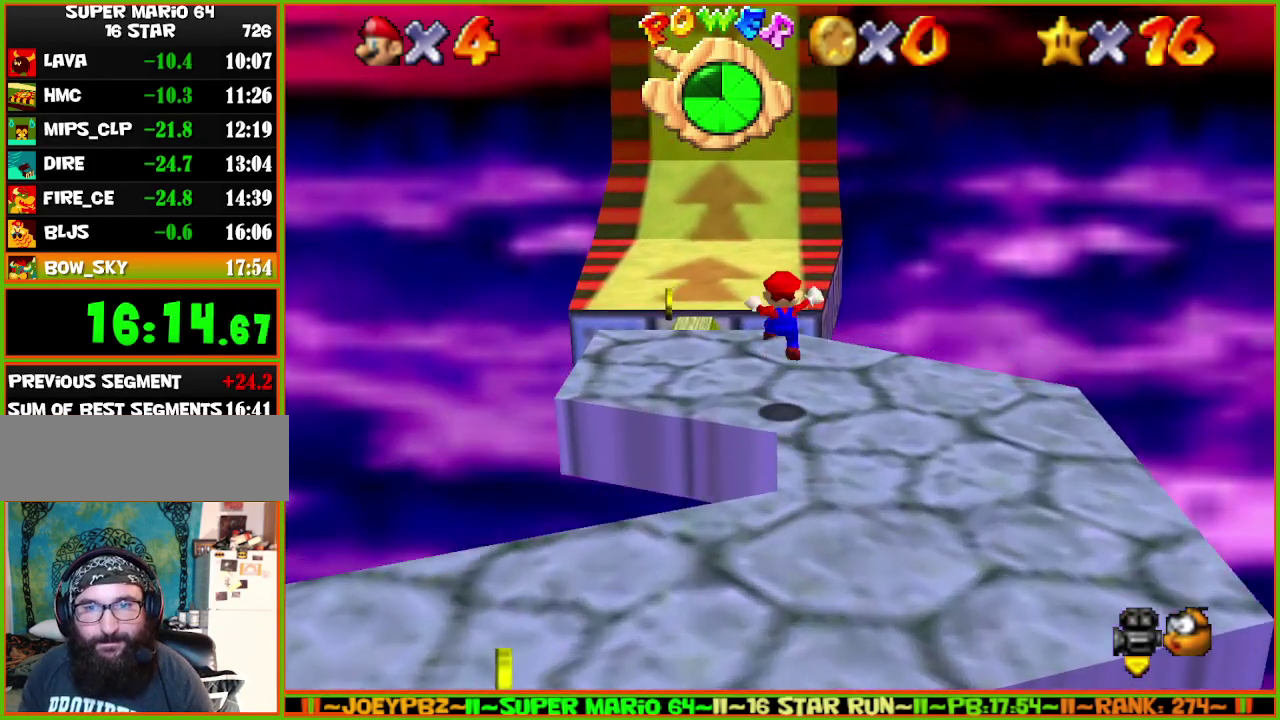
{"buttons": [], "left_stick": "up", "events": [[217, "A", "down"], [250, "B", "down"], [467, "A", "up"], [467, "B", "up"]]}
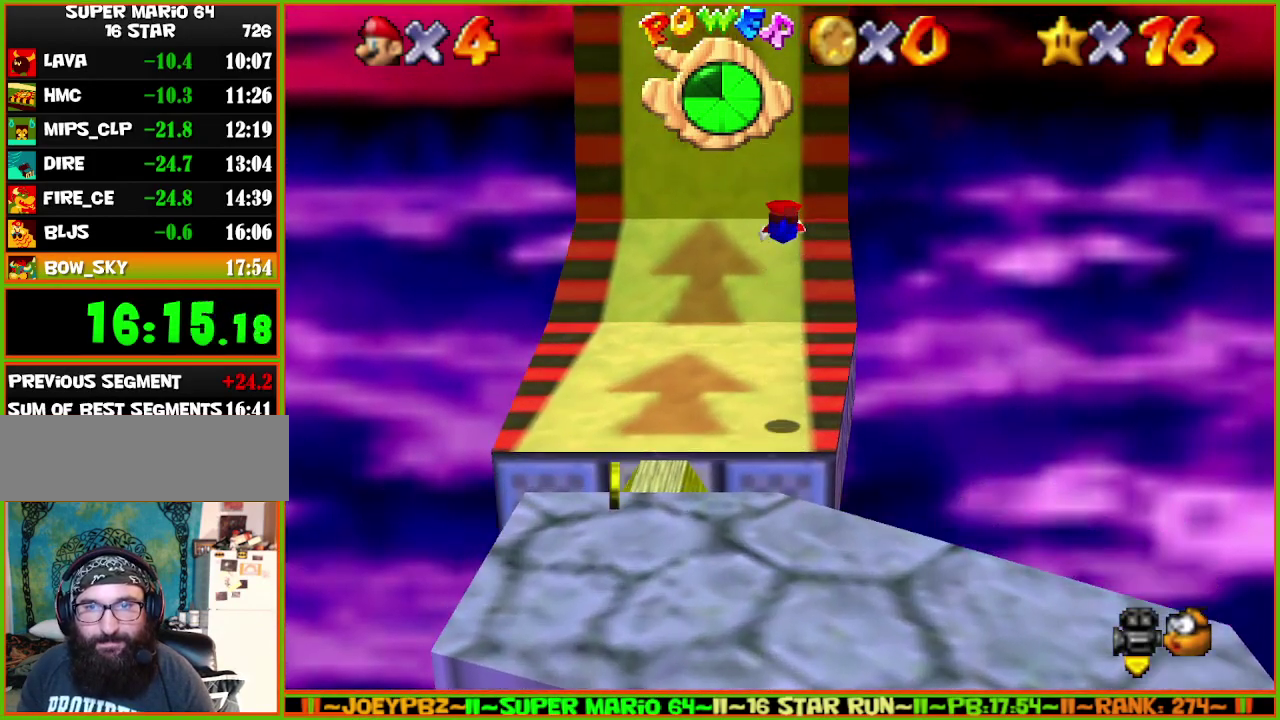
{"buttons": [], "left_stick": "up", "events": []}
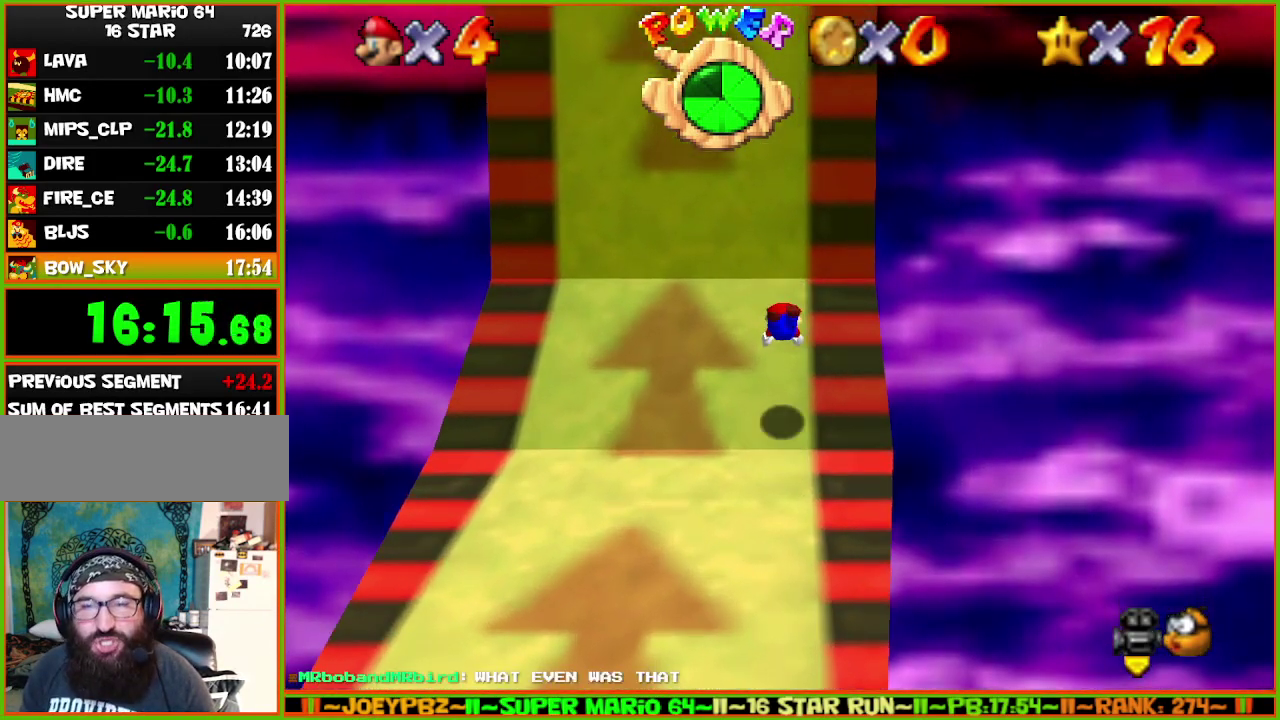
{"buttons": [], "left_stick": "up", "events": [[133, "A", "down"], [167, "B", "down"], [317, "A", "up"], [317, "B", "up"]]}
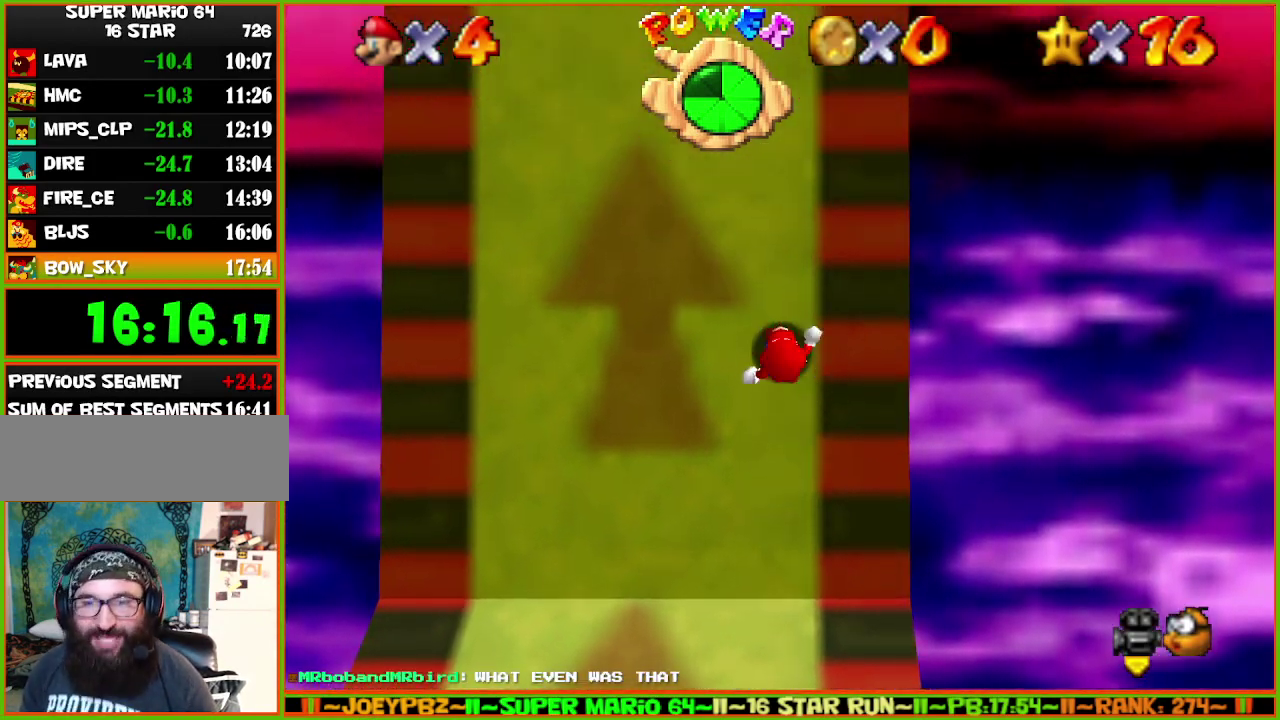
{"buttons": [], "left_stick": "up", "events": []}
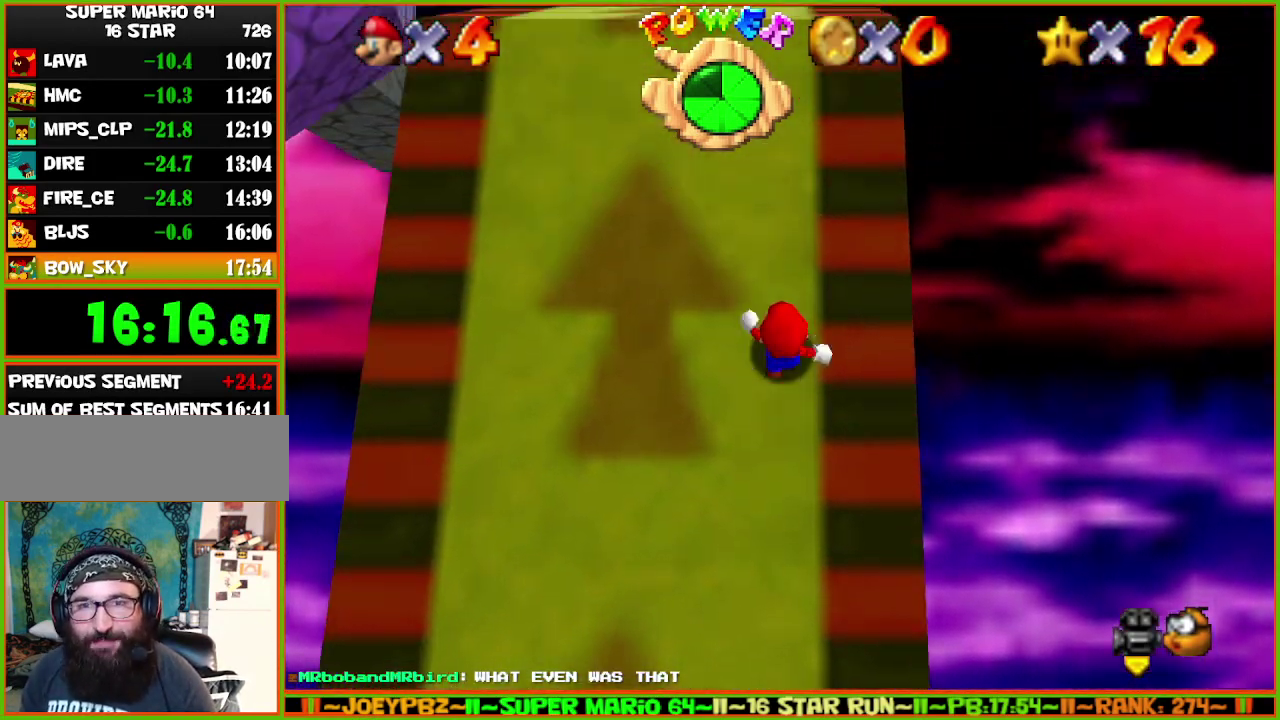
{"buttons": [], "left_stick": "up", "events": []}
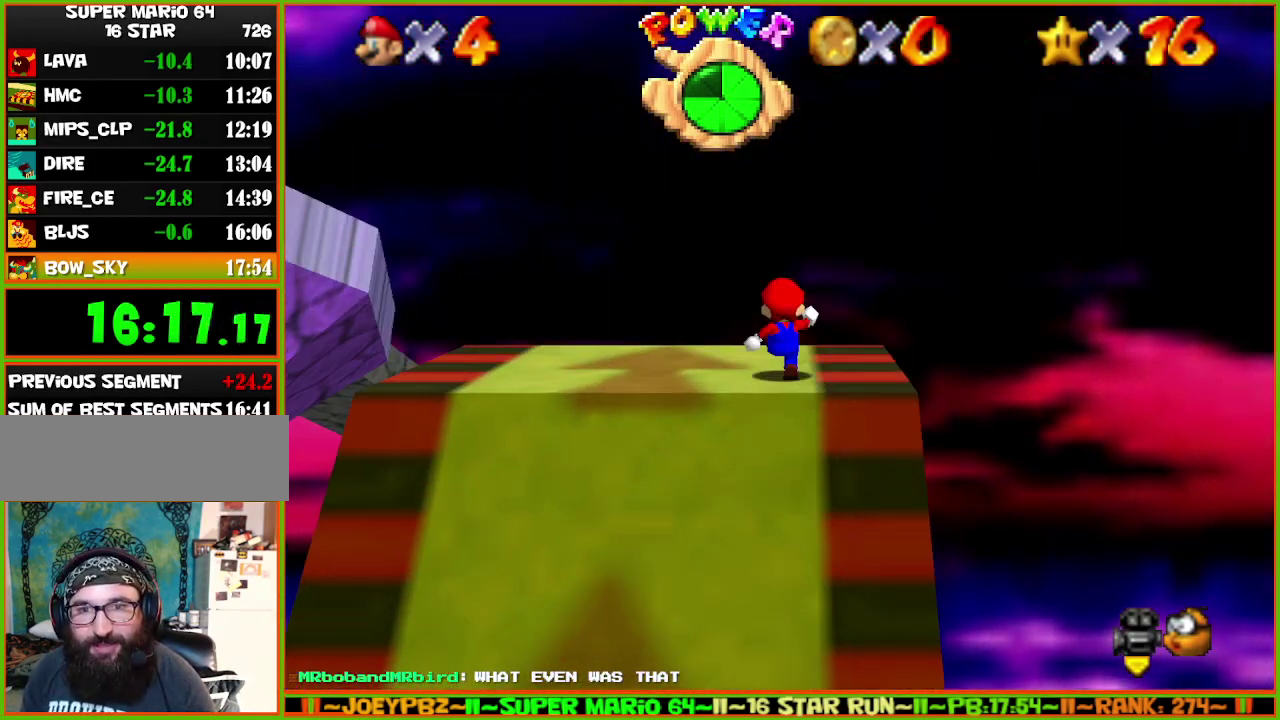
{"buttons": [], "left_stick": "center", "events": [[417, "C_RIGHT", "down"], [483, "C_RIGHT", "up"], [483, "left_stick", "center"]]}
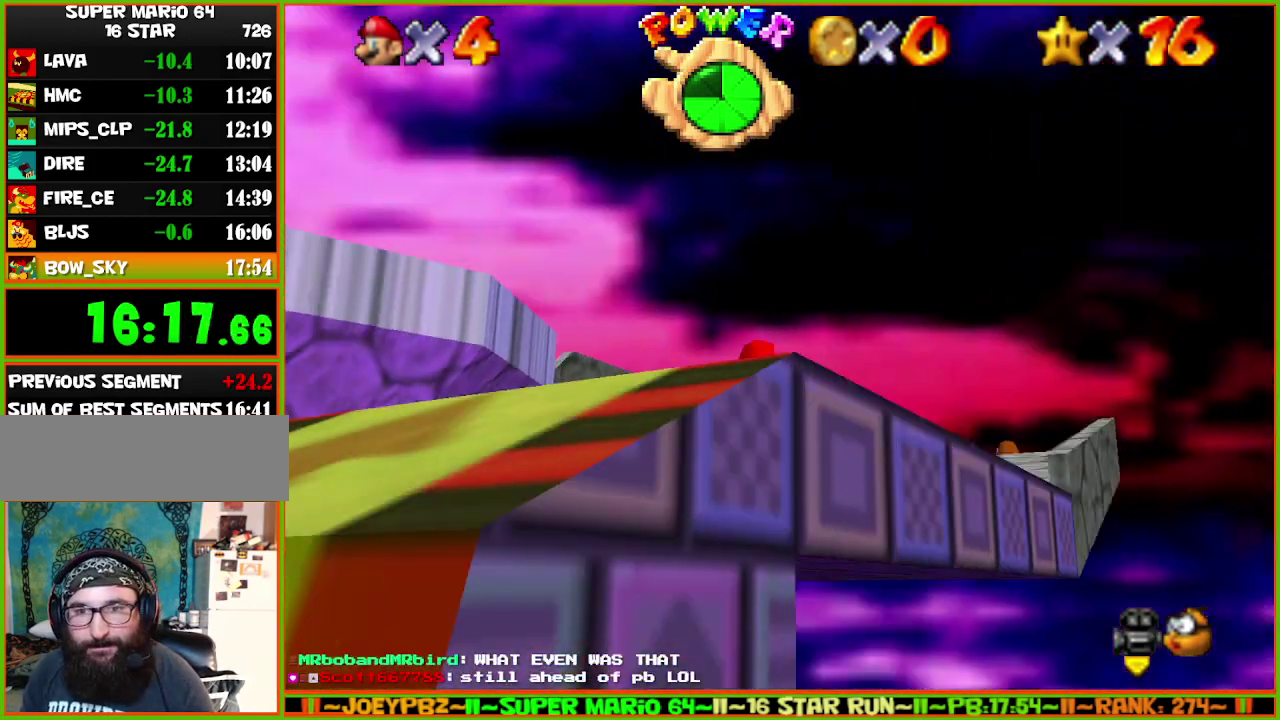
{"buttons": [], "left_stick": "up"}
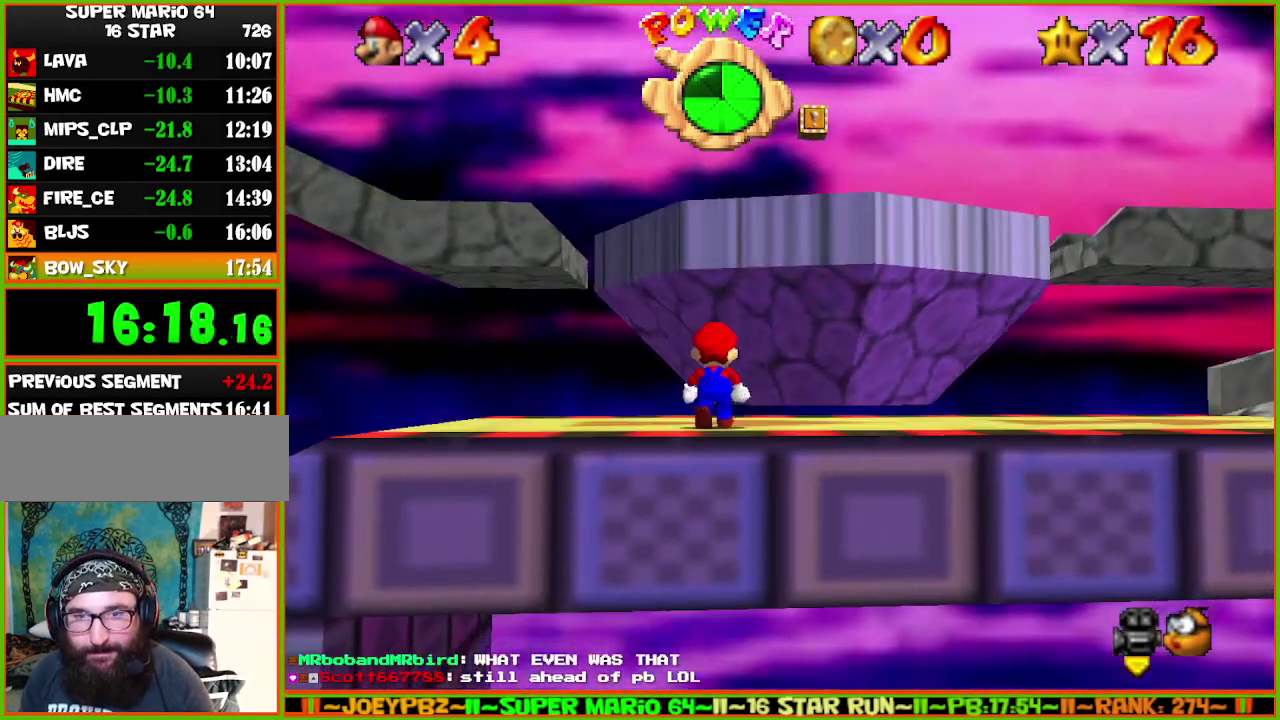
{"buttons": [], "left_stick": "up"}
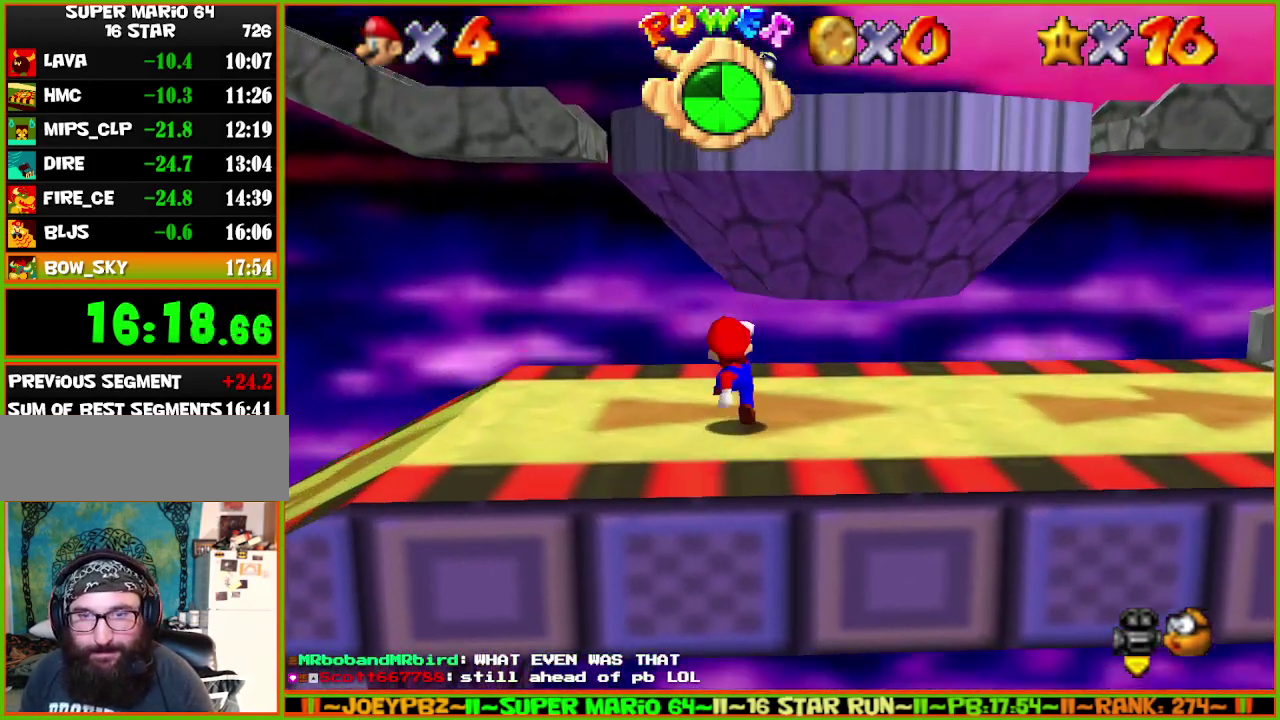
{"buttons": [], "left_stick": "up", "events": [[83, "A", "down"], [217, "A", "up"]]}
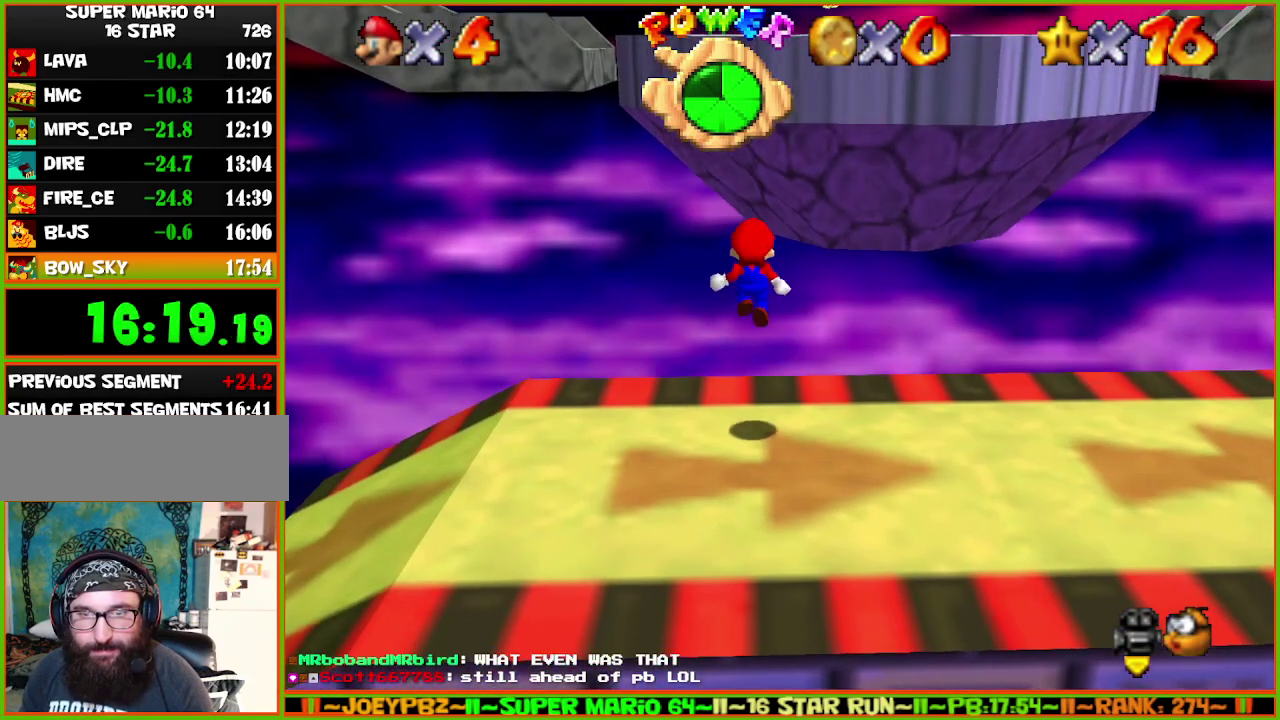
{"buttons": ["A", "B"], "left_stick": "up", "events": [[267, "A", "down"], [300, "B", "down"]]}
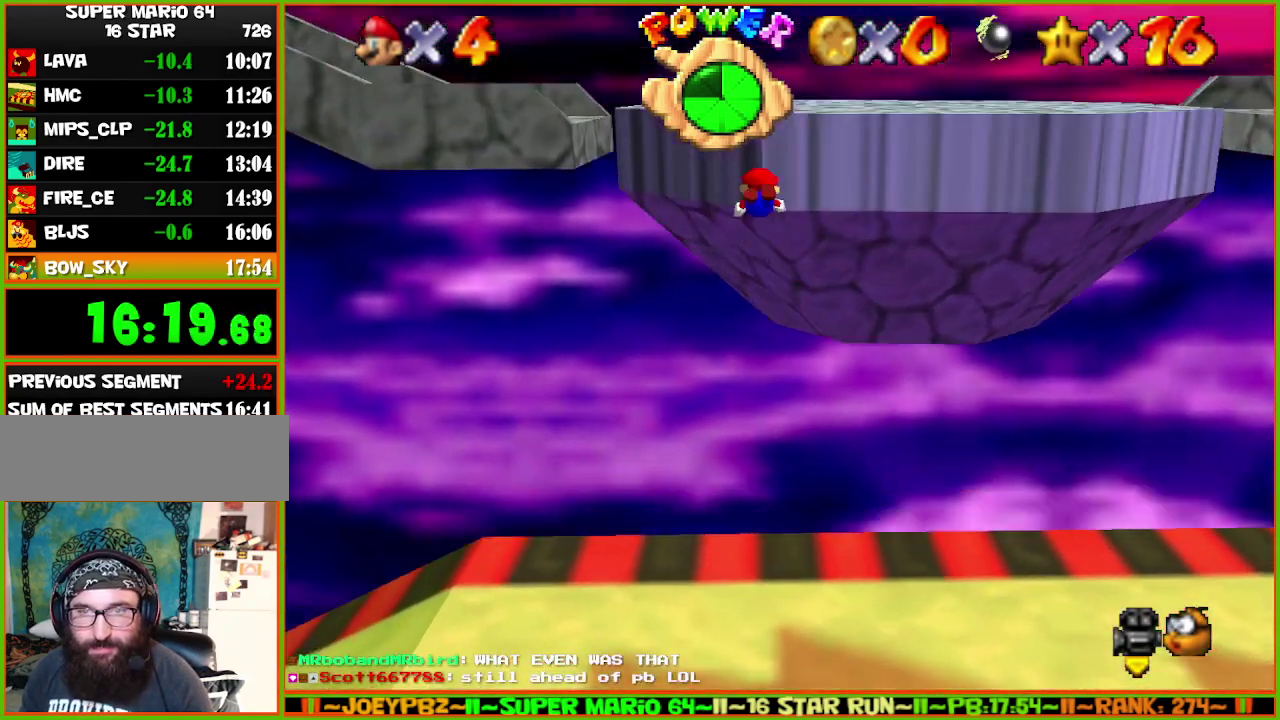
{"buttons": ["A", "B"], "left_stick": "up", "events": [[100, "B", "up"], [133, "A", "up"], [450, "A", "down"], [483, "B", "down"]]}
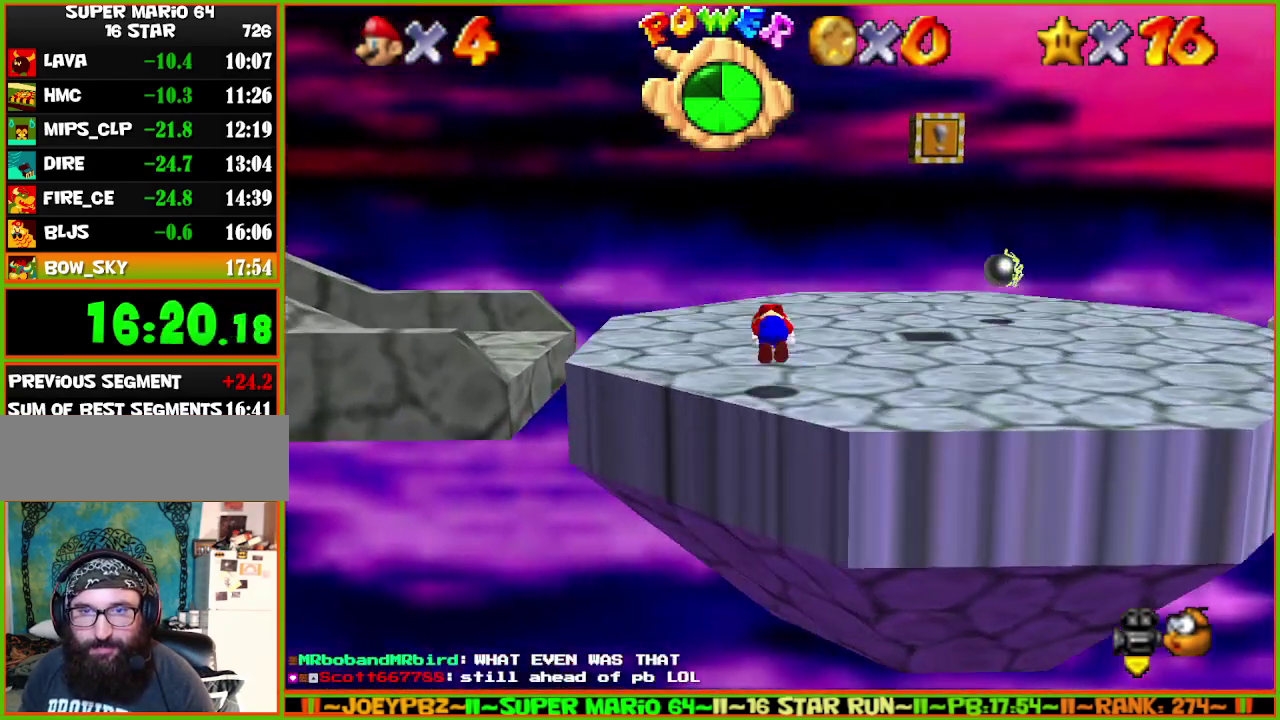
{"buttons": [], "left_stick": "left", "events": [[100, "A", "up"], [100, "B", "up"], [317, "left_stick", "up-left"], [467, "left_stick", "left"]]}
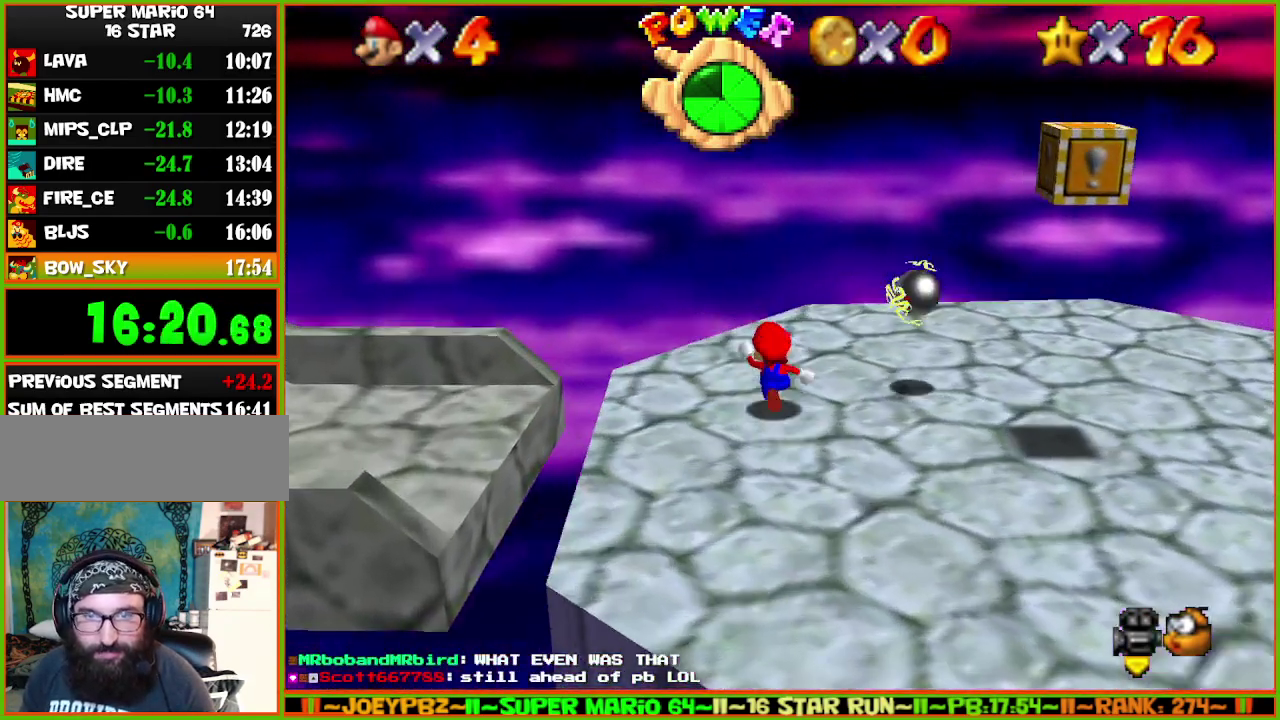
{"buttons": ["C_RIGHT"], "left_stick": "up-left", "events": [[183, "Z", "down"], [217, "A", "down"], [283, "A", "up"], [367, "Z", "up"], [400, "C_RIGHT", "down"], [433, "left_stick", "up-left"]]}
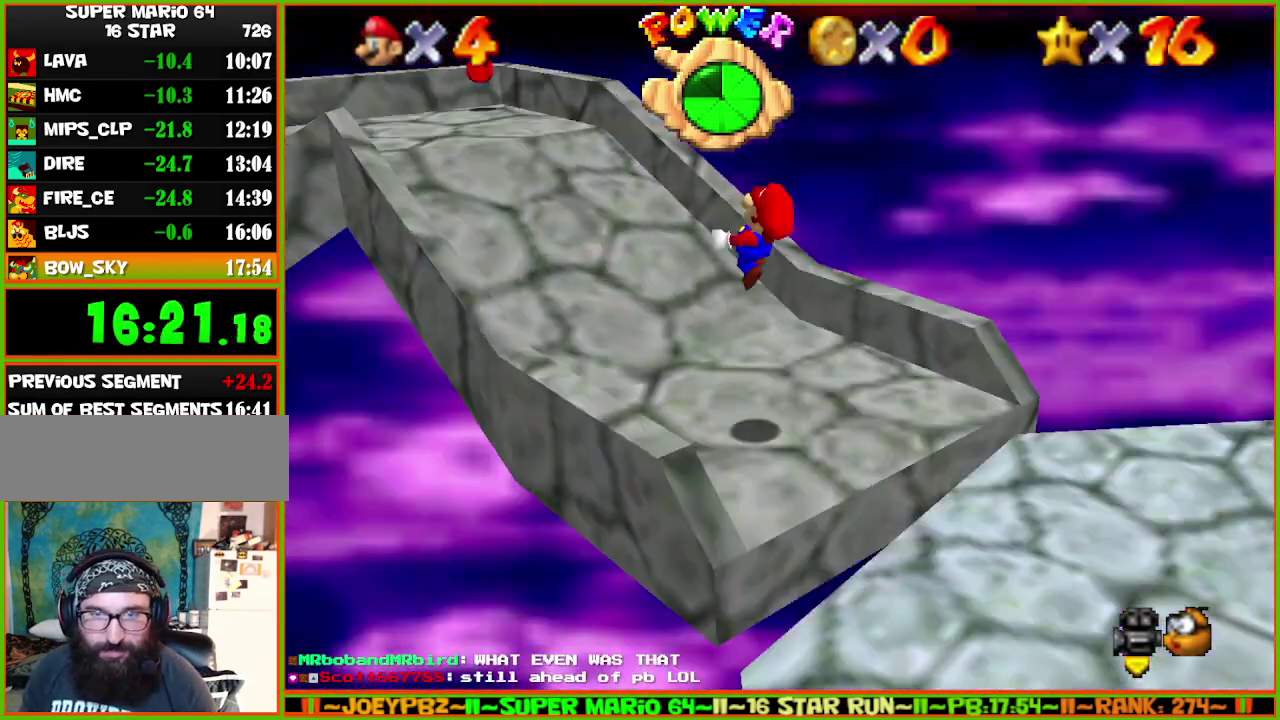
{"buttons": [], "left_stick": "up", "events": [[33, "left_stick", "up"], [67, "C_RIGHT", "up"]]}
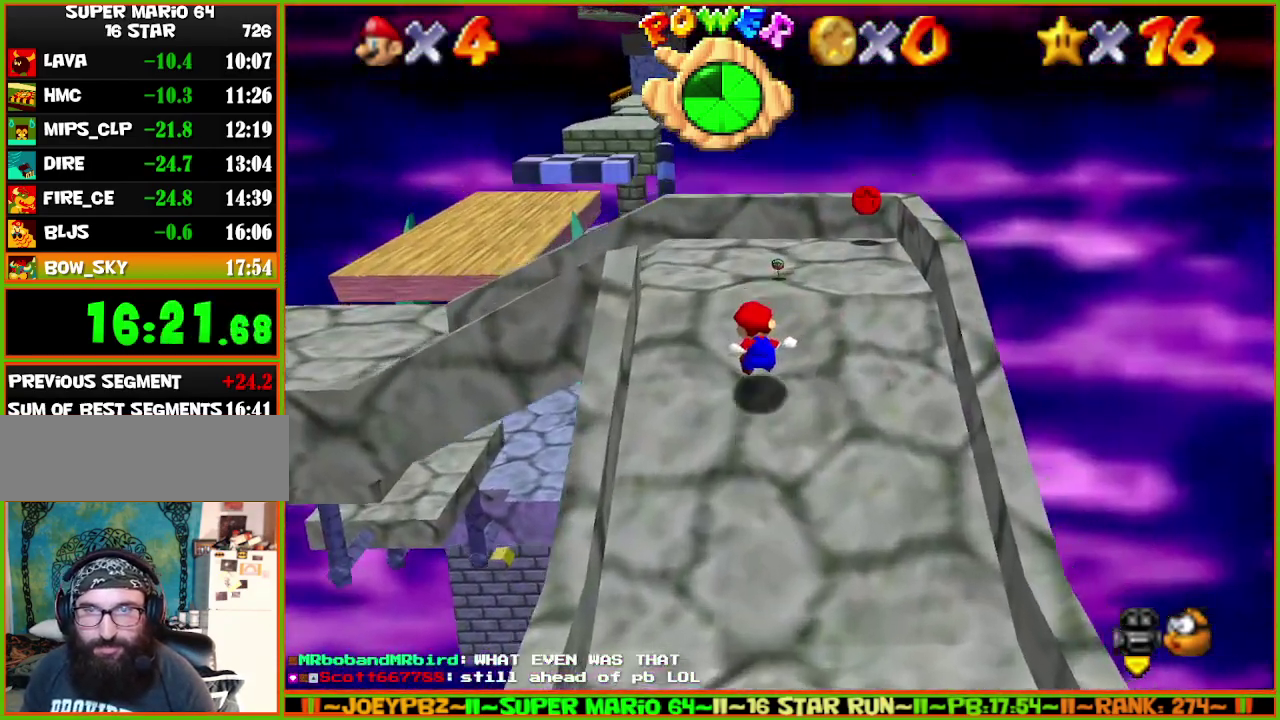
{"buttons": ["A", "Z"], "left_stick": "up-left", "events": [[233, "left_stick", "up-left"], [317, "Z", "down"], [350, "A", "down"]]}
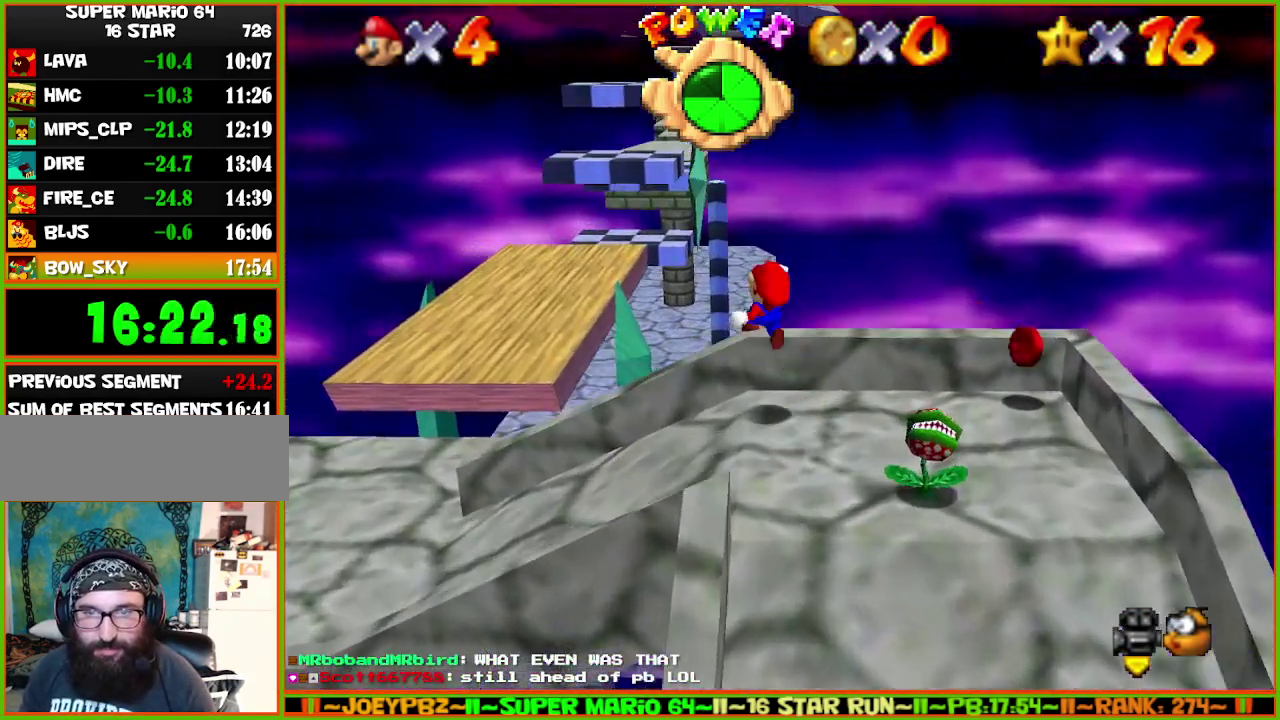
{"buttons": ["Z"], "left_stick": "up-left", "events": [[467, "A", "up"]]}
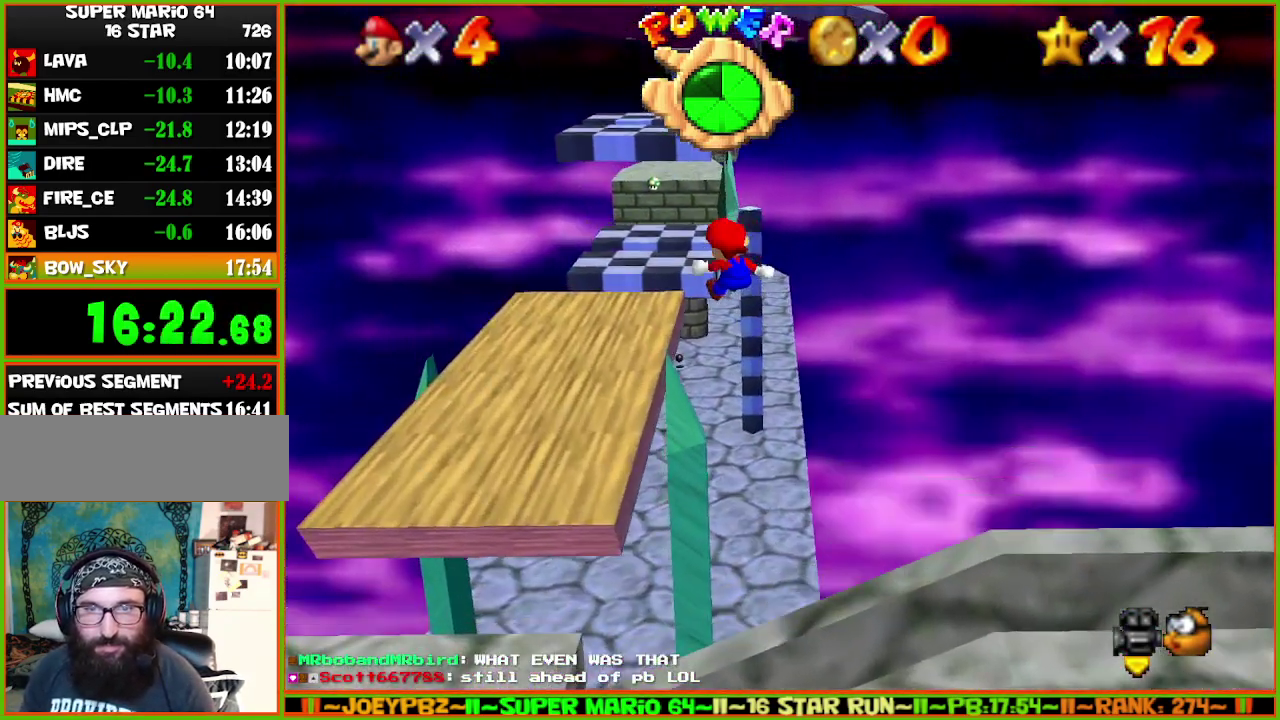
{"buttons": [], "left_stick": "left", "events": [[33, "C_LEFT", "down"], [33, "Z", "up"], [83, "C_LEFT", "up"], [150, "left_stick", "left"]]}
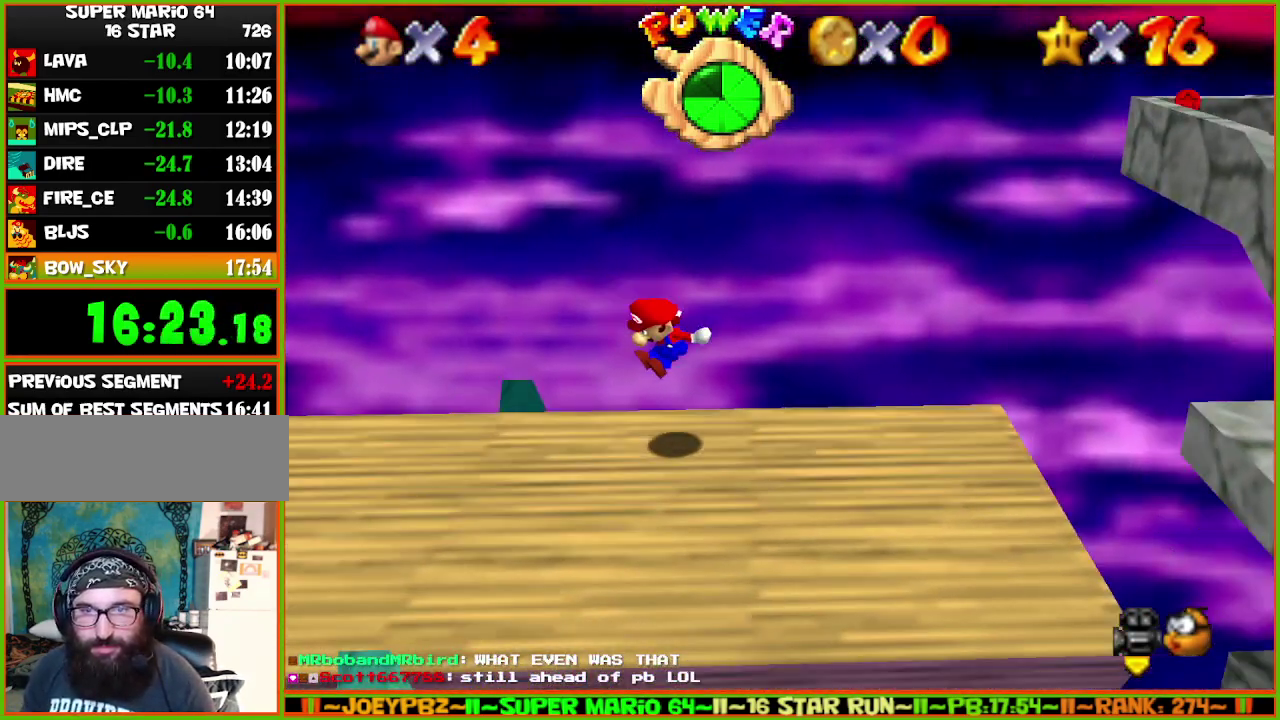
{"buttons": [], "left_stick": "left", "events": []}
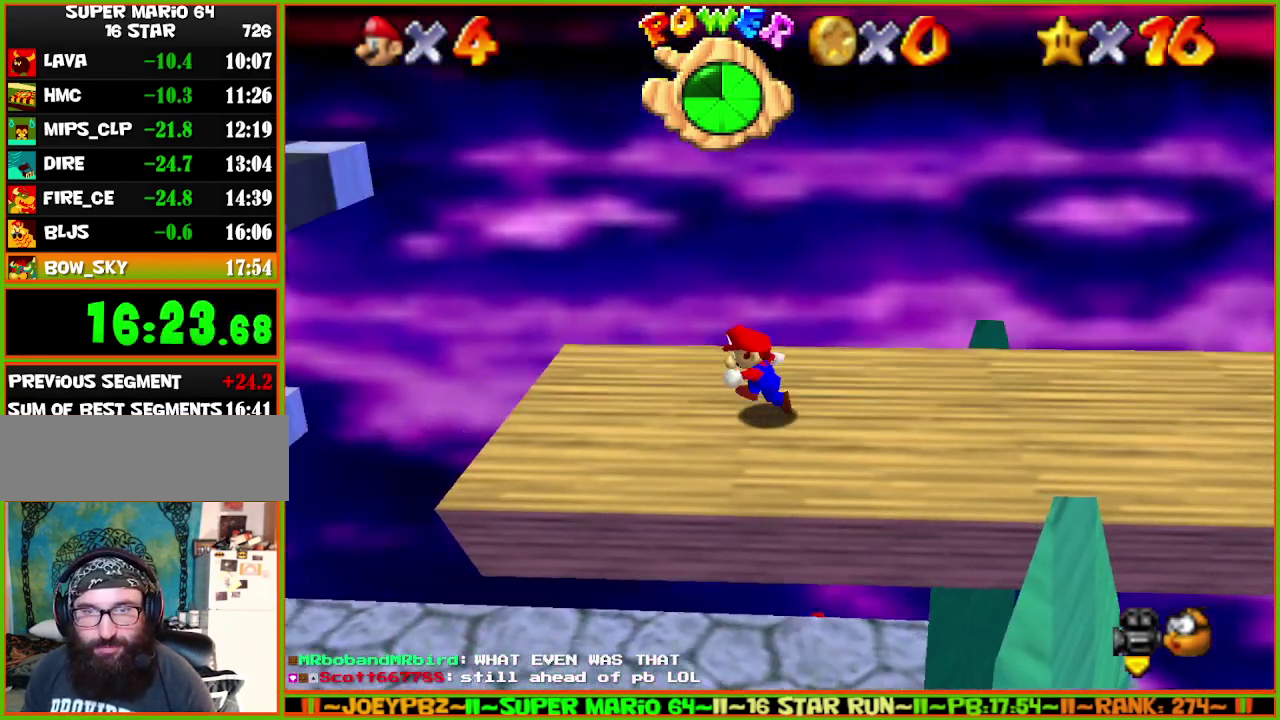
{"buttons": ["A"], "left_stick": "up-left", "events": [[233, "A", "down"], [450, "left_stick", "up-left"]]}
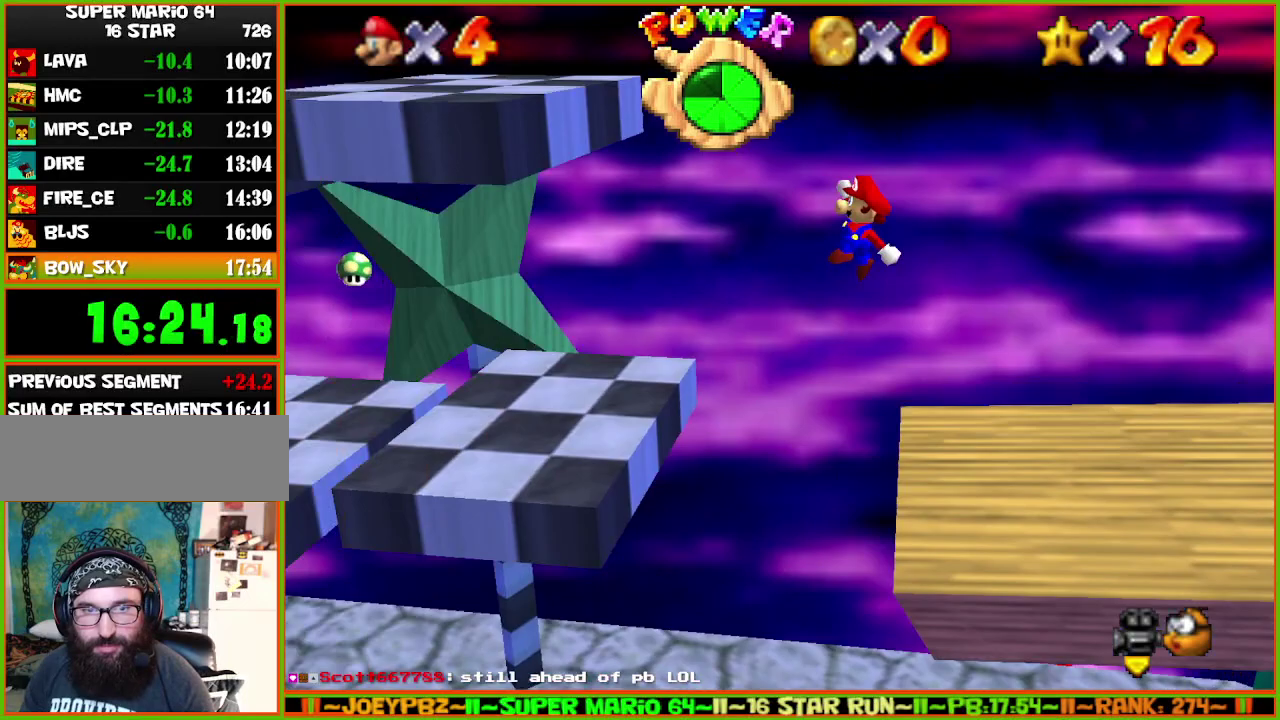
{"buttons": [], "left_stick": "center", "events": [[133, "left_stick", "right"], [367, "left_stick", "center"], [400, "A", "up"]]}
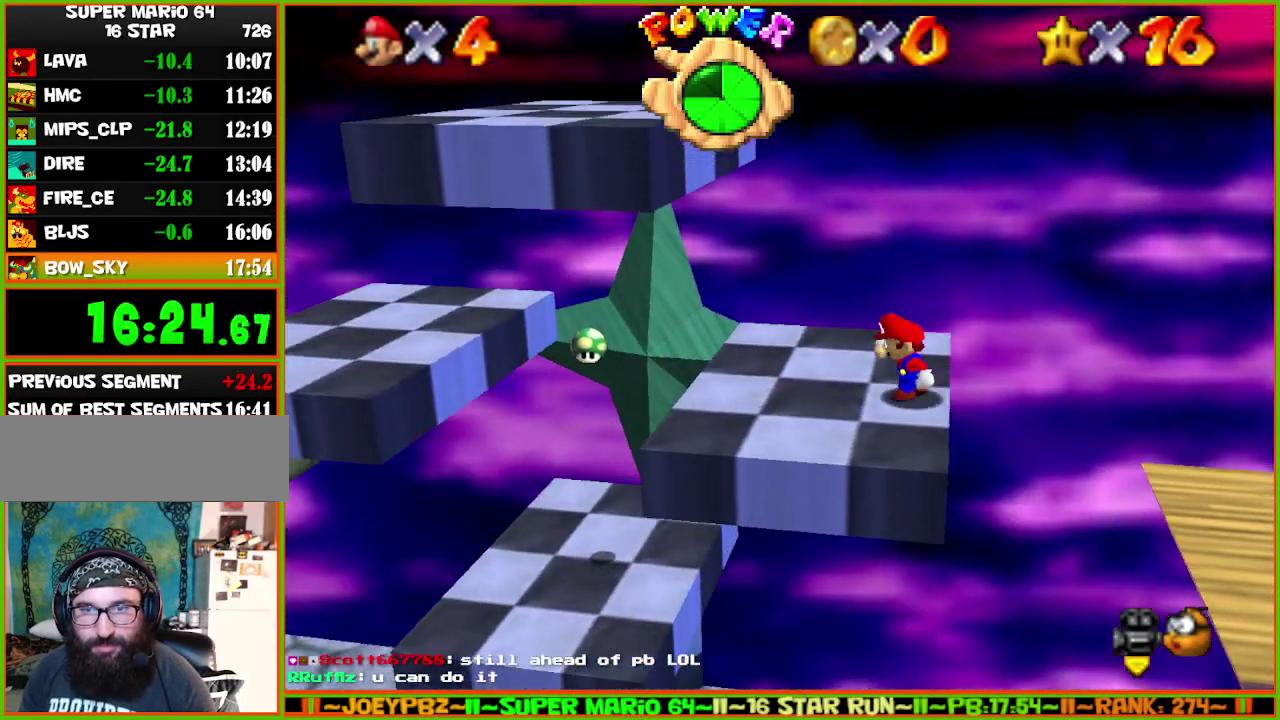
{"buttons": [], "left_stick": "up-left", "events": [[183, "left_stick", "up"], [367, "left_stick", "up-left"]]}
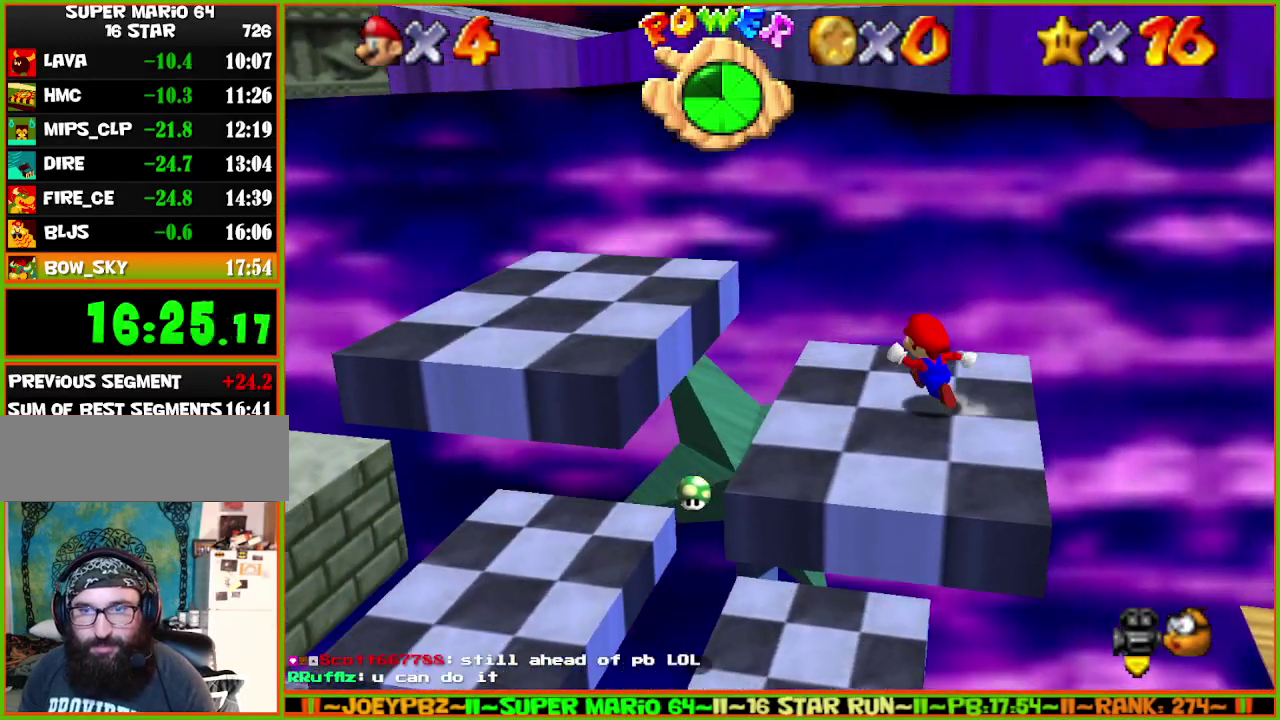
{"buttons": ["A"], "left_stick": "right", "events": [[33, "left_stick", "left"], [217, "left_stick", "right"], [483, "A", "down"]]}
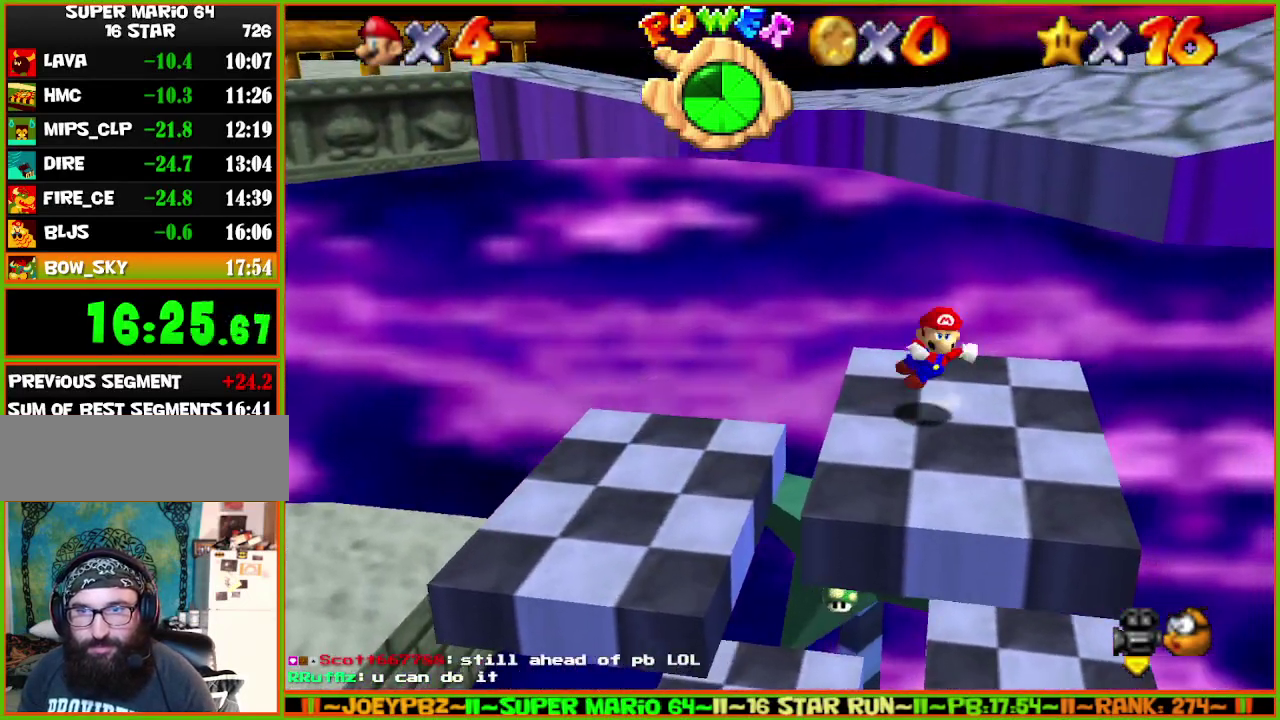
{"buttons": [], "left_stick": "right", "events": [[317, "B", "down"], [383, "A", "up"], [417, "B", "up"]]}
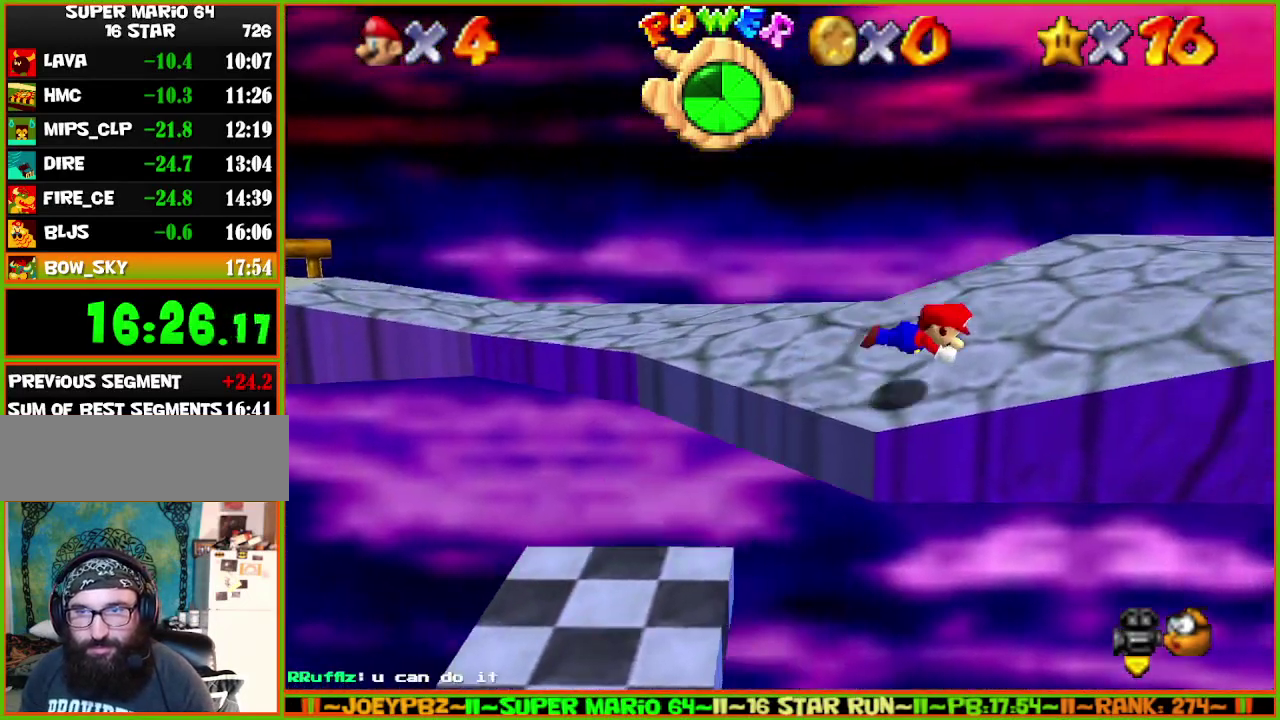
{"buttons": [], "left_stick": "up-right", "events": [[133, "A", "down"], [133, "B", "down"], [200, "A", "up"], [233, "B", "up"], [317, "C_LEFT", "down"], [467, "C_LEFT", "up"], [500, "left_stick", "up-right"]]}
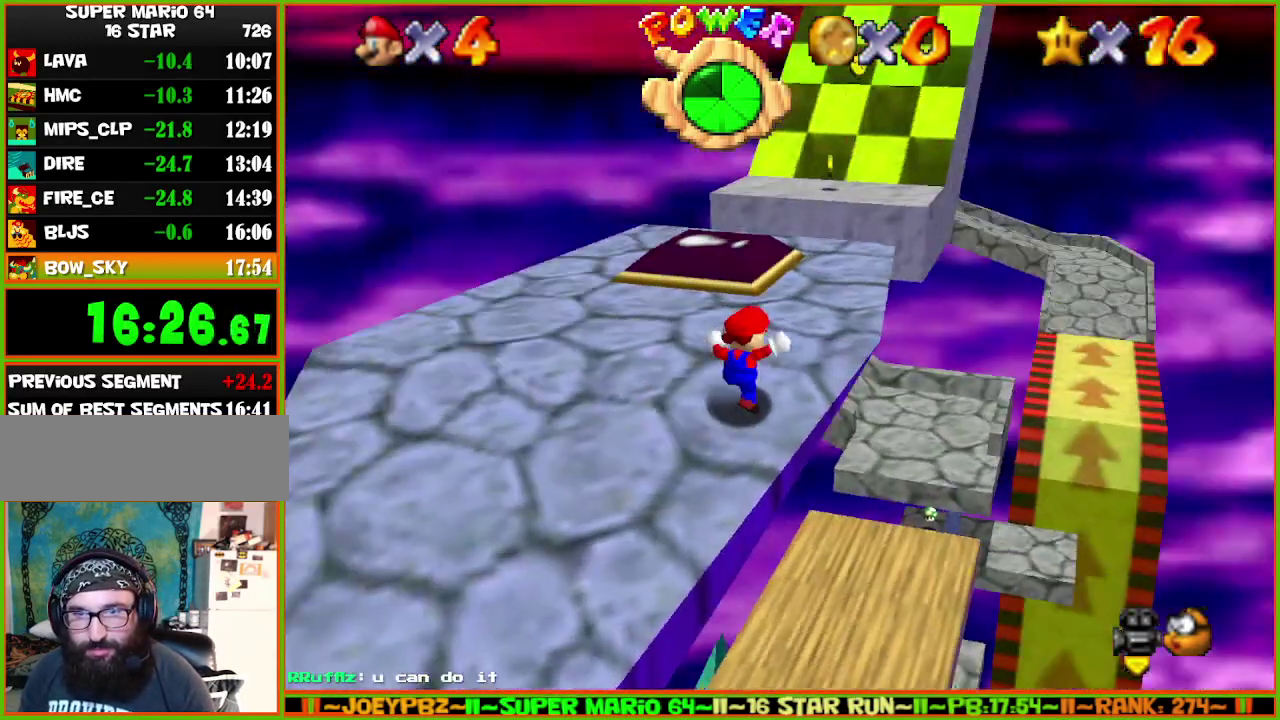
{"buttons": [], "left_stick": "up", "events": [[117, "left_stick", "up"]]}
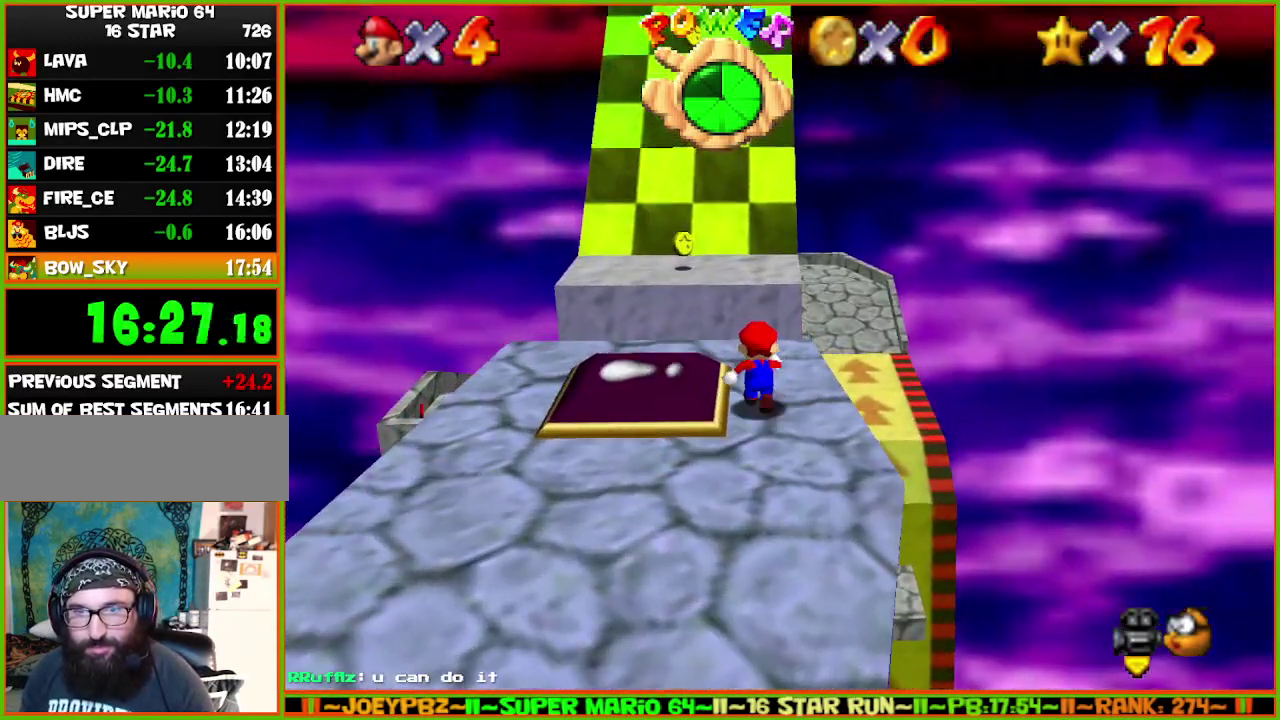
{"buttons": [], "left_stick": "down", "events": [[250, "A", "down"], [417, "left_stick", "down"], [483, "A", "up"]]}